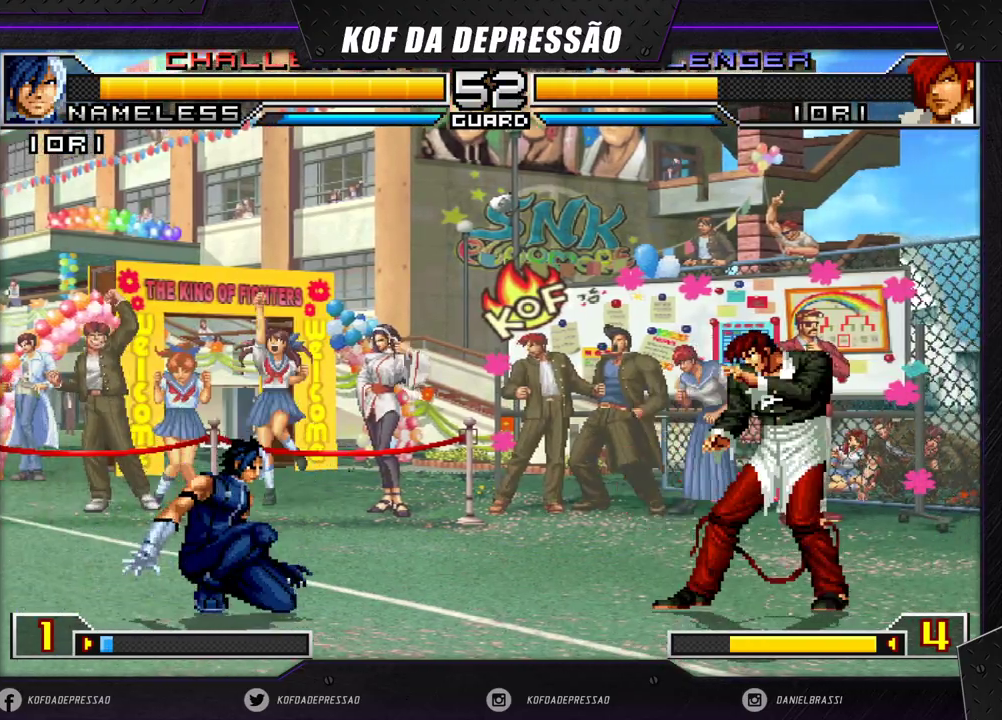
Gameplay with a controller (arcade stick); each line is a JSON object with the inputs held at the frame after it. "events" lists button and stick changes between this image and that frame as [ms after this image, input, new state], when the widget could be followed in between. Not read: L3 R3.
{"buttons": [], "left_stick": "left", "events": [[17, "left_stick", "center"], [233, "left_stick", "left"]]}
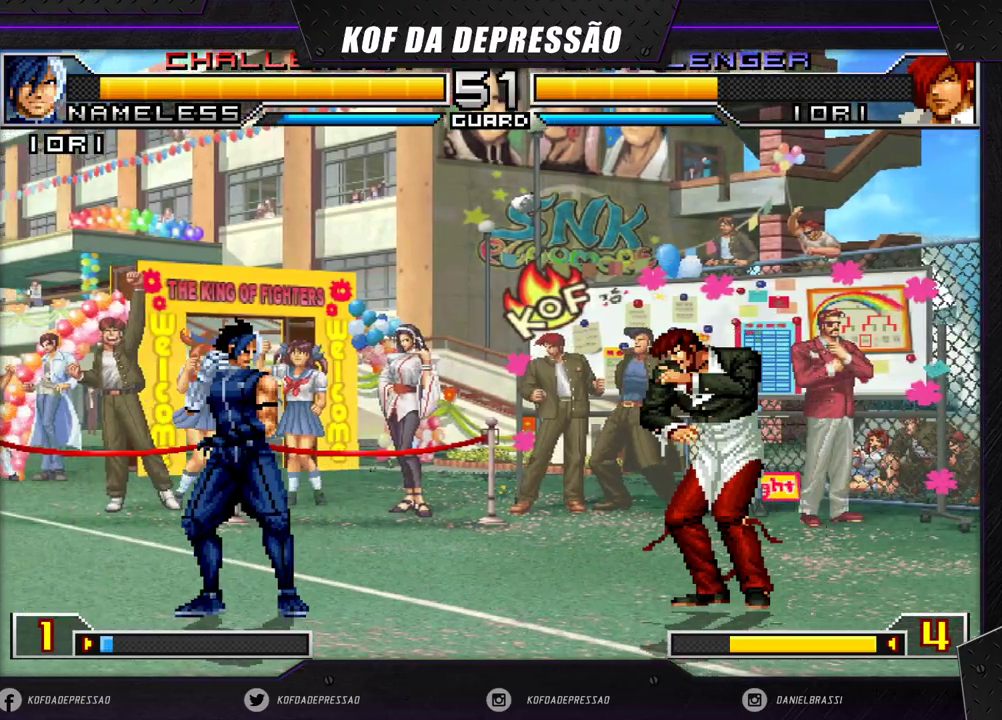
{"buttons": [], "left_stick": "left", "events": [[33, "left_stick", "down"], [100, "left_stick", "left"], [200, "left_stick", "center"], [283, "left_stick", "down"], [333, "left_stick", "down-right"], [467, "left_stick", "left"]]}
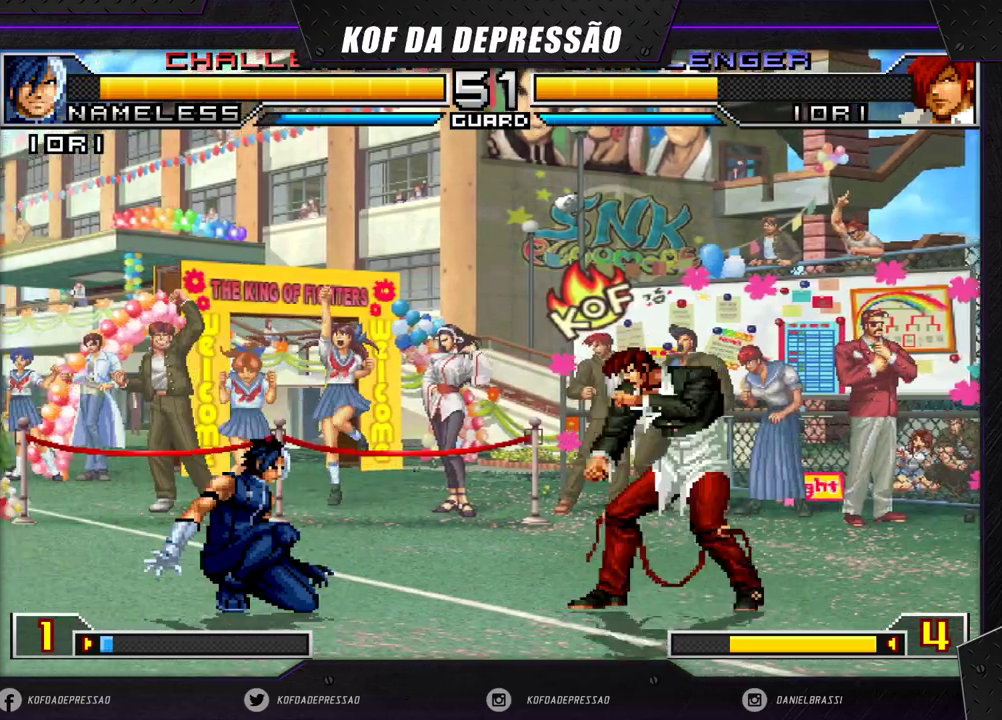
{"buttons": [], "left_stick": "center", "events": [[33, "left_stick", "center"], [183, "CROSS", "down"], [183, "R1", "down"], [233, "R1", "up"], [250, "CROSS", "up"]]}
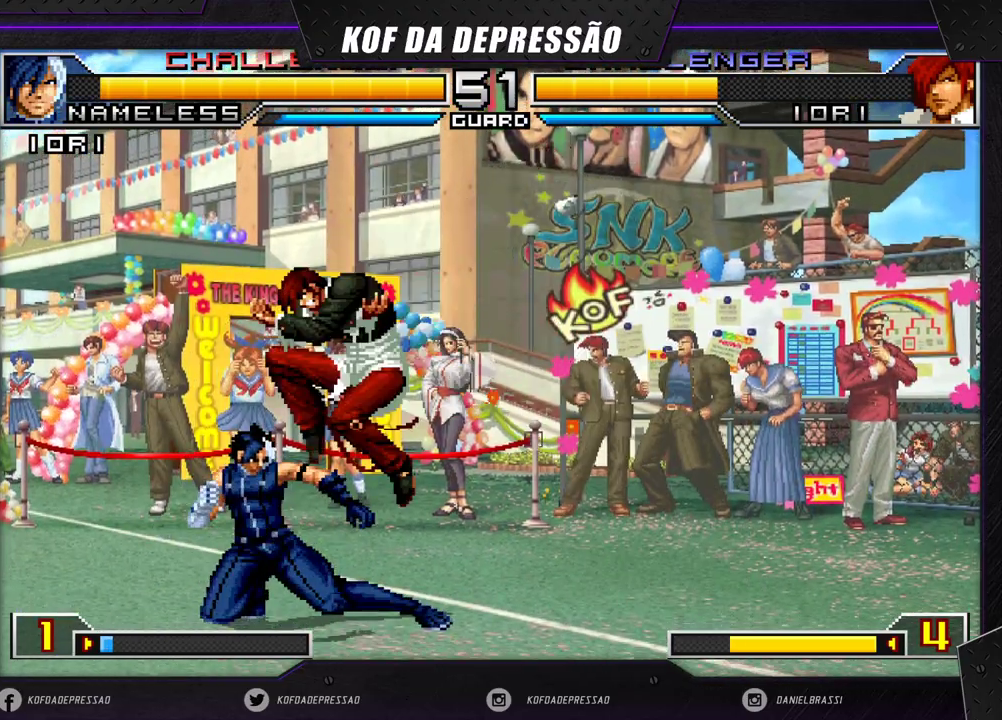
{"buttons": [], "left_stick": "center", "events": [[50, "left_stick", "down"], [167, "left_stick", "left"], [233, "left_stick", "center"], [333, "R1", "down"], [433, "R1", "up"]]}
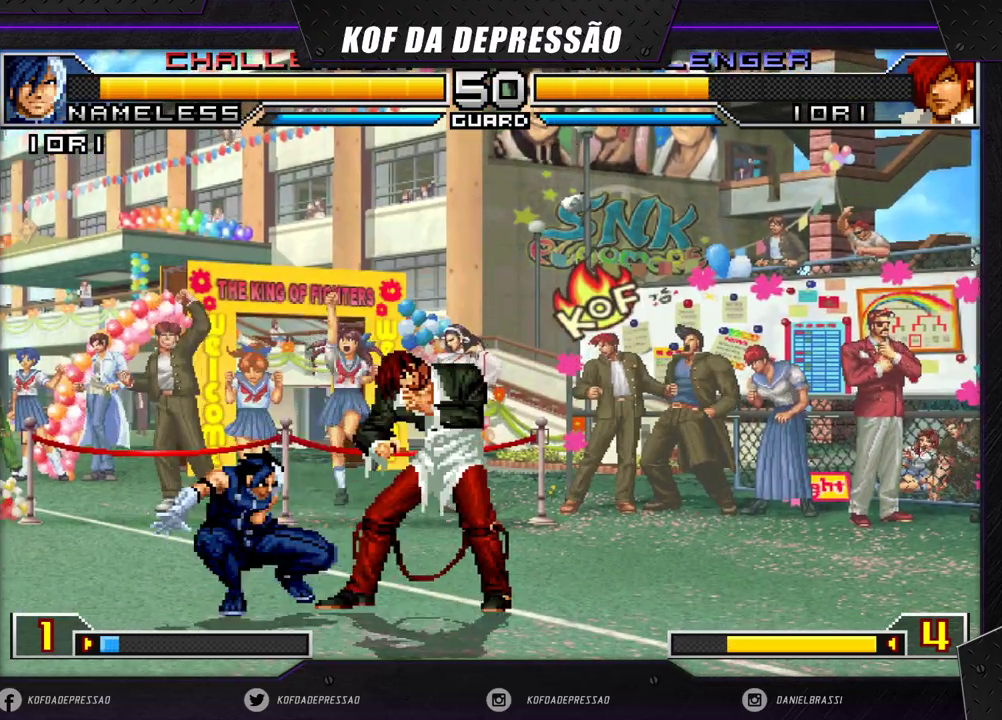
{"buttons": [], "left_stick": "down-right", "events": [[133, "left_stick", "down-right"]]}
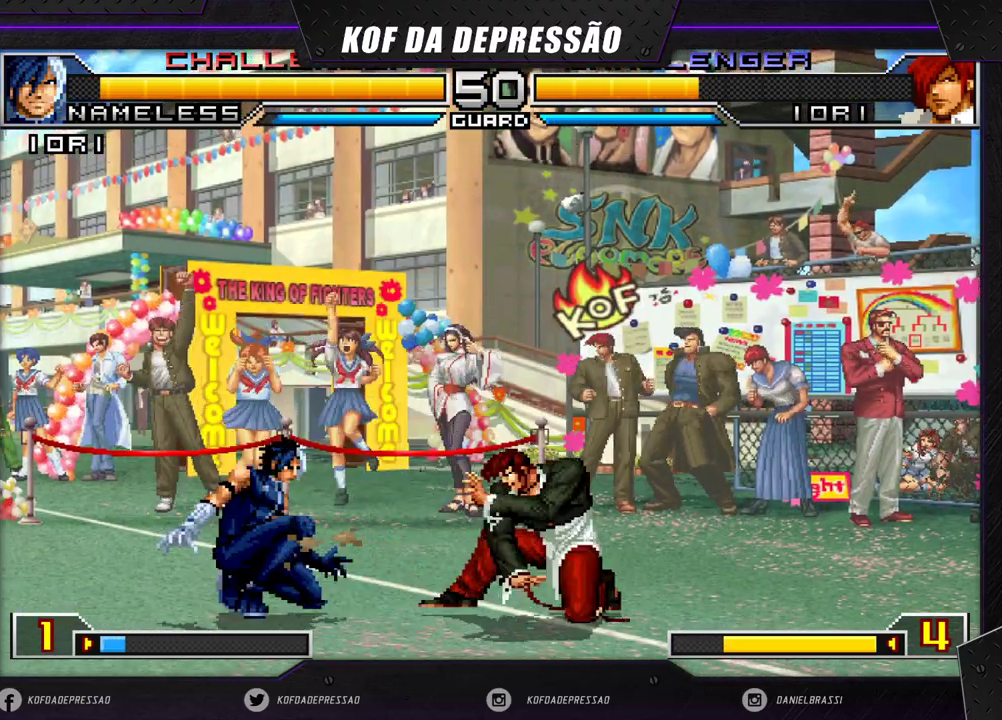
{"buttons": [], "left_stick": "down-right", "events": [[100, "left_stick", "left"], [167, "left_stick", "down"], [200, "SQUARE", "down"], [217, "left_stick", "left"], [250, "SQUARE", "up"], [300, "left_stick", "center"], [350, "left_stick", "down-right"]]}
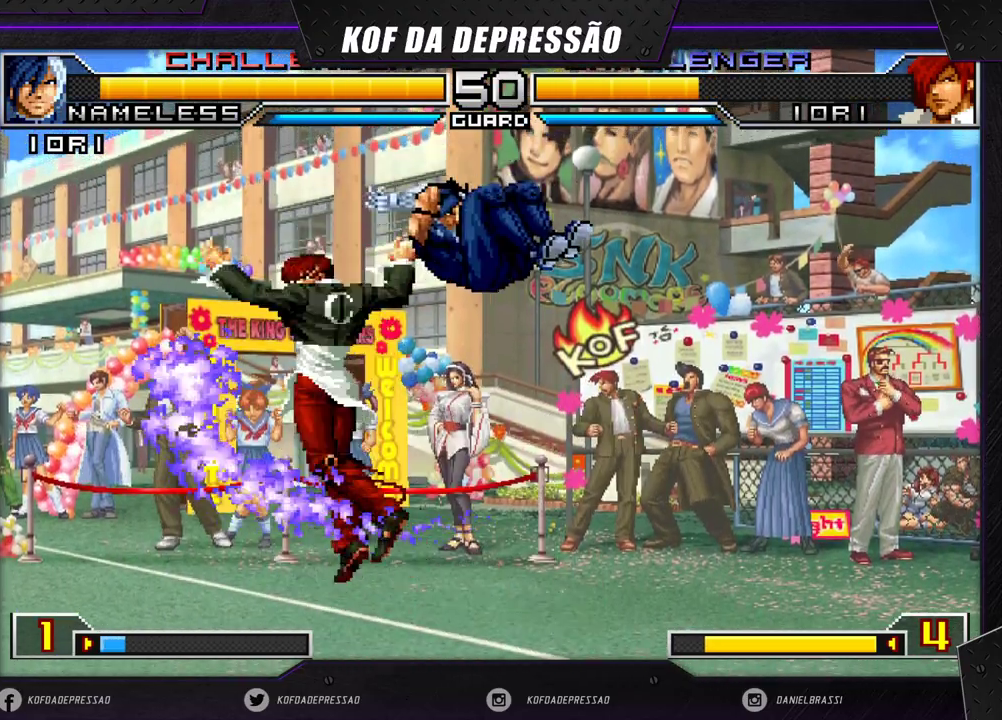
{"buttons": ["TRIANGLE"], "left_stick": "center", "events": [[217, "left_stick", "center"], [433, "SQUARE", "down"], [433, "TRIANGLE", "down"], [500, "SQUARE", "up"]]}
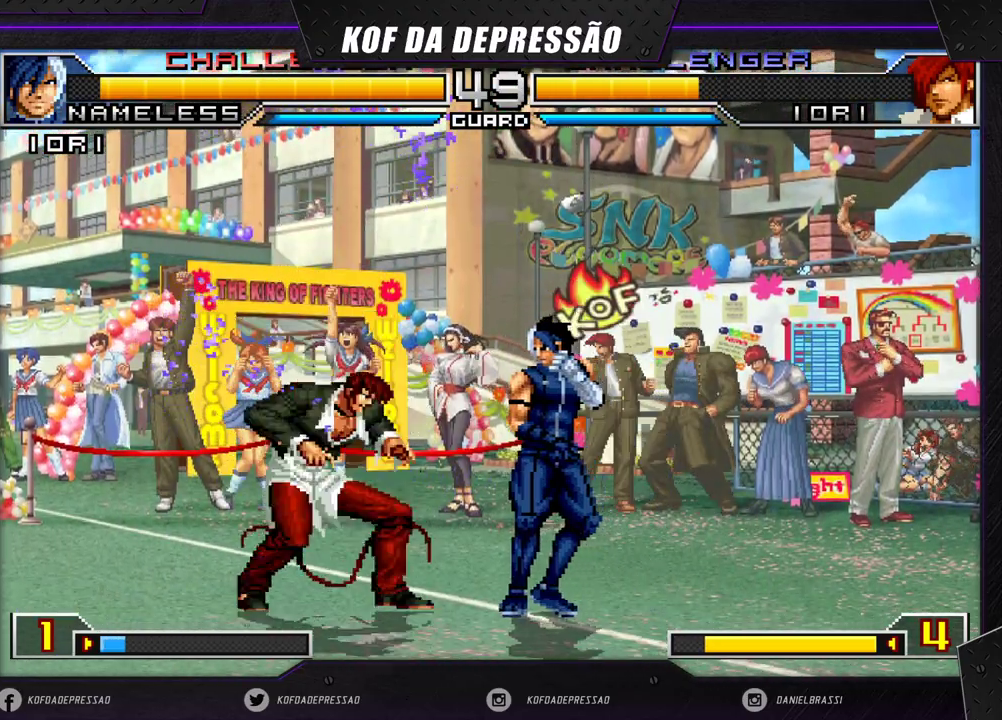
{"buttons": ["SQUARE"], "left_stick": "left", "events": [[17, "TRIANGLE", "up"], [233, "left_stick", "left"], [300, "left_stick", "down"], [450, "left_stick", "left"], [467, "SQUARE", "down"]]}
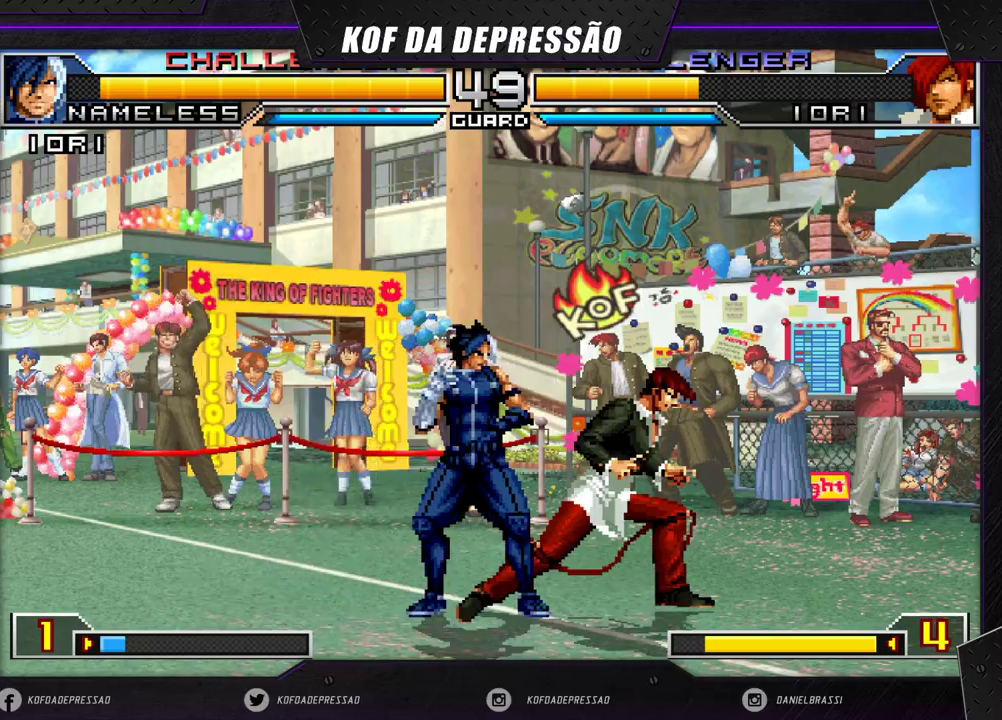
{"buttons": [], "left_stick": "down-right", "events": [[33, "SQUARE", "up"], [50, "left_stick", "down-right"], [100, "SQUARE", "down"], [117, "CROSS", "down"], [267, "SQUARE", "up"], [300, "CROSS", "up"]]}
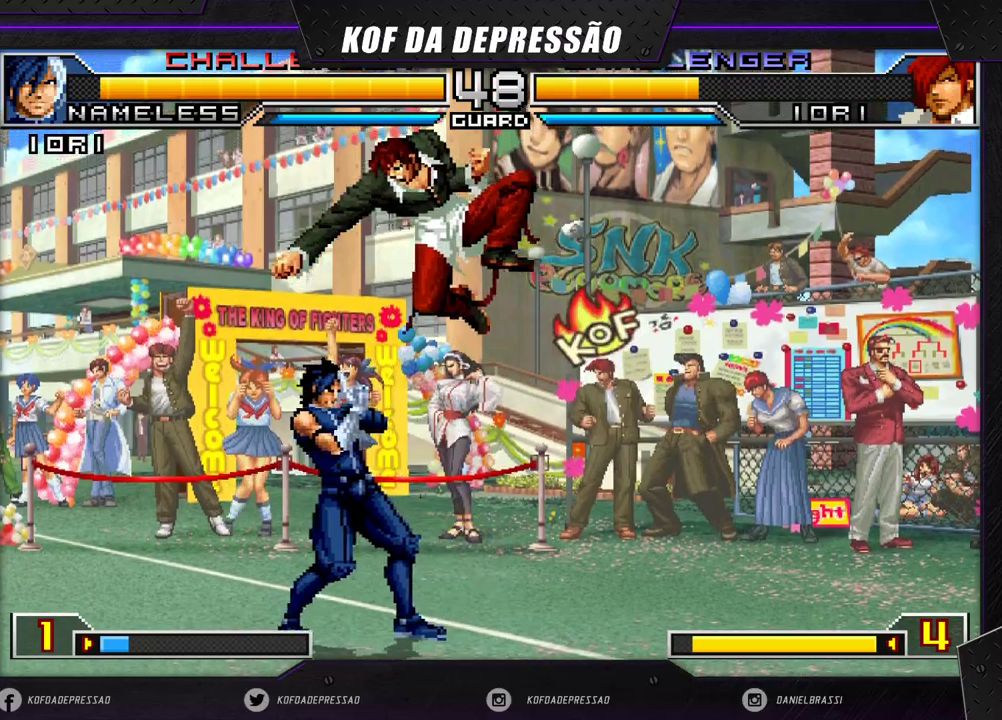
{"buttons": ["TRIANGLE", "R1"], "left_stick": "down-right", "events": [[17, "left_stick", "center"], [283, "R1", "down"], [367, "R1", "up"], [367, "left_stick", "down"], [450, "left_stick", "down-right"], [467, "R1", "down"], [467, "TRIANGLE", "down"]]}
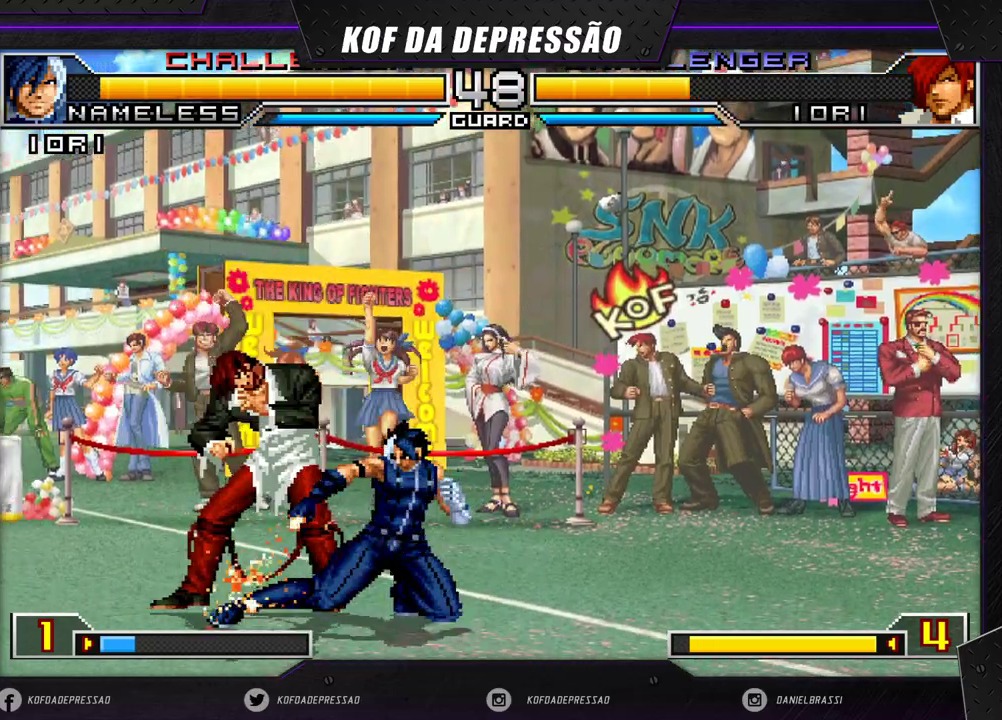
{"buttons": [], "left_stick": "down-left", "events": [[17, "R1", "up"], [17, "TRIANGLE", "up"], [17, "left_stick", "center"], [83, "left_stick", "right"], [300, "left_stick", "down-left"]]}
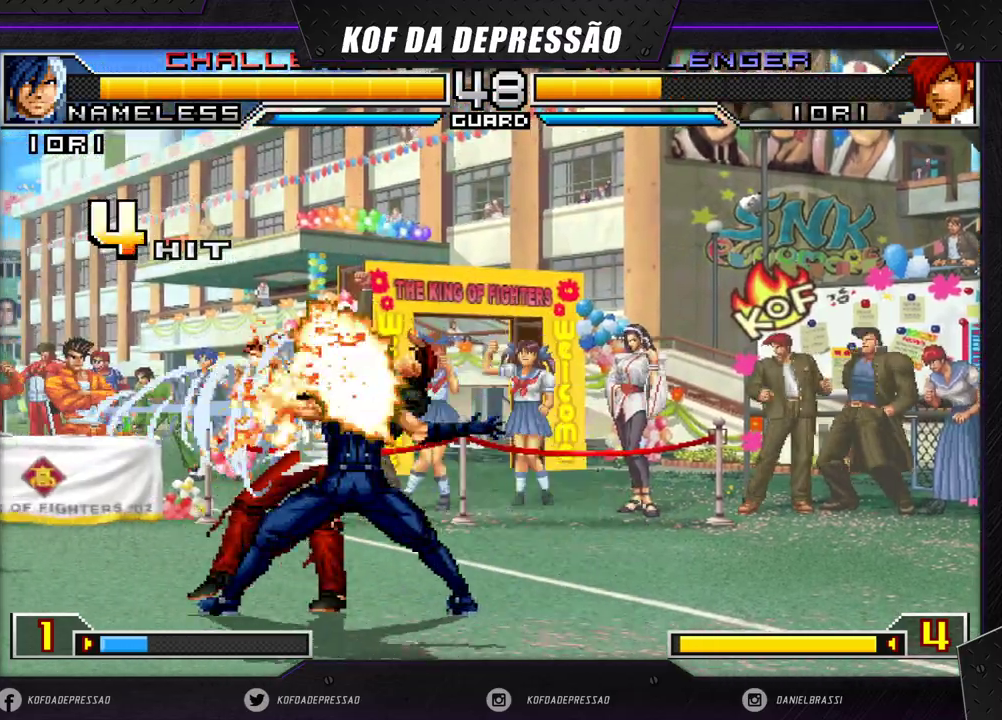
{"buttons": [], "left_stick": "center", "events": [[350, "left_stick", "center"]]}
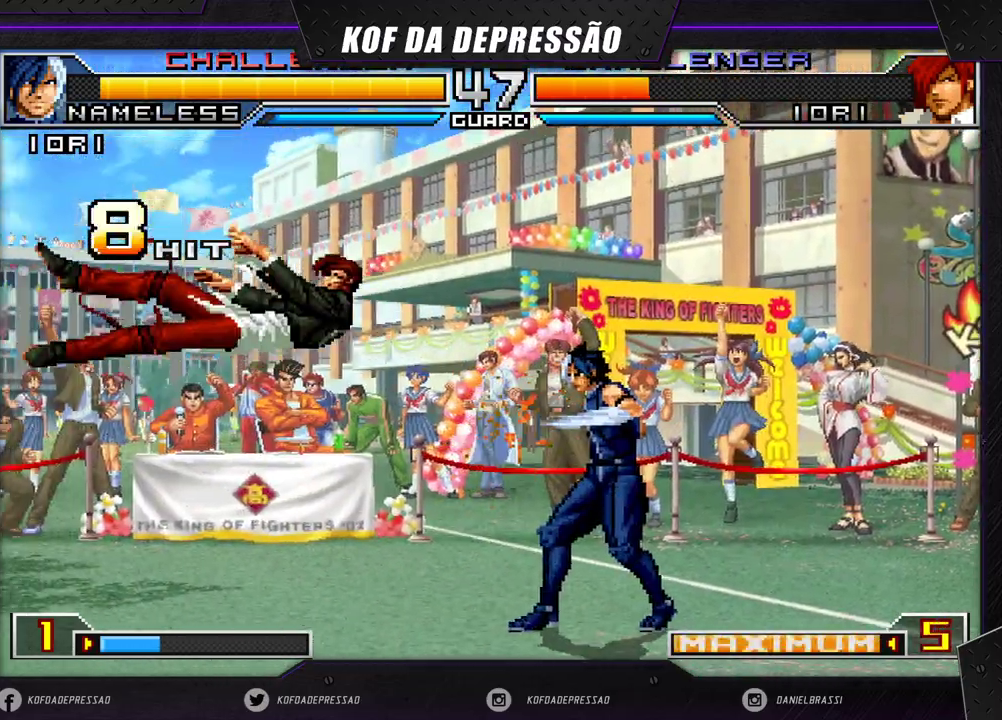
{"buttons": [], "left_stick": "left", "events": [[217, "SQUARE", "down"], [217, "TRIANGLE", "down"], [283, "SQUARE", "up"], [283, "TRIANGLE", "up"], [467, "left_stick", "left"]]}
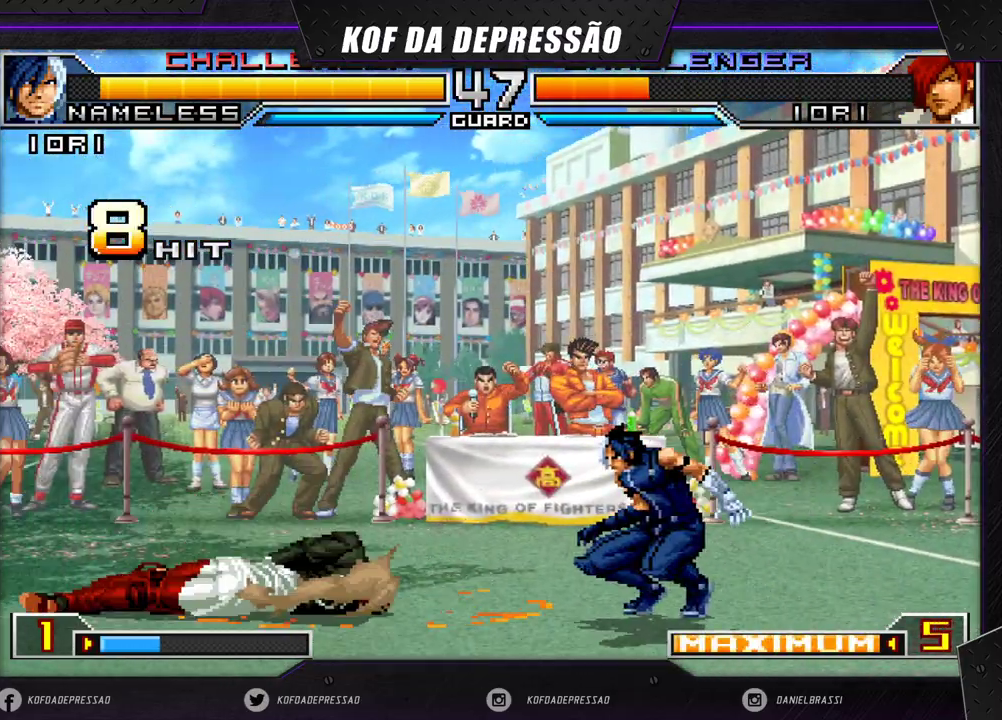
{"buttons": [], "left_stick": "left", "events": [[50, "left_stick", "center"], [150, "left_stick", "left"], [300, "left_stick", "center"], [367, "left_stick", "right"], [417, "left_stick", "down"], [467, "left_stick", "left"]]}
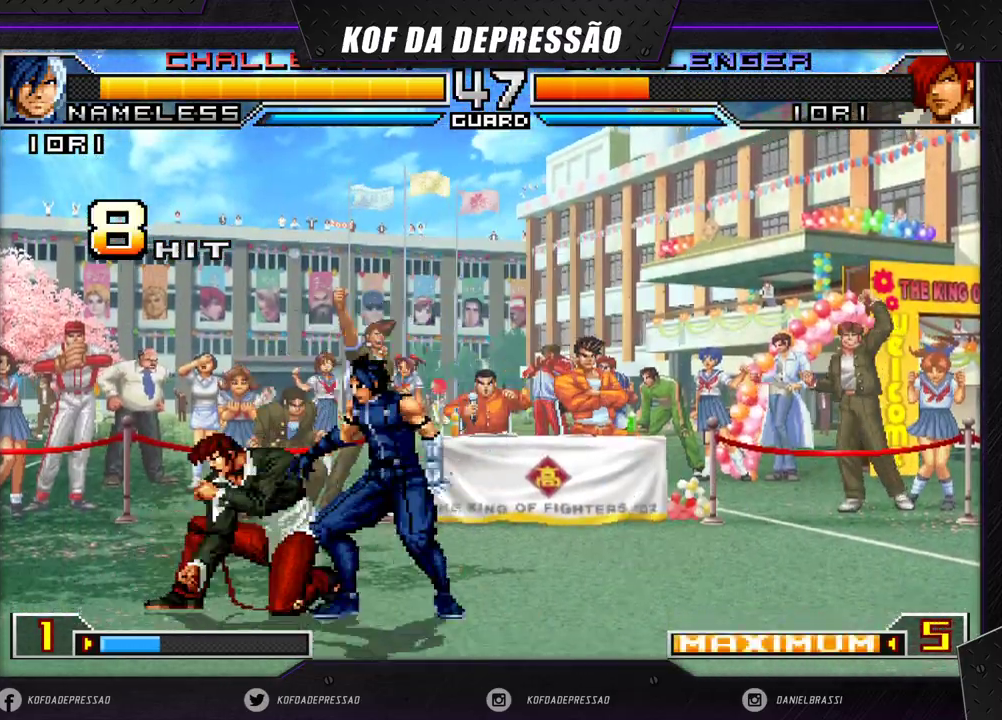
{"buttons": [], "left_stick": "down-left", "events": [[33, "SQUARE", "down"], [33, "left_stick", "right"], [100, "SQUARE", "up"], [167, "left_stick", "down-left"]]}
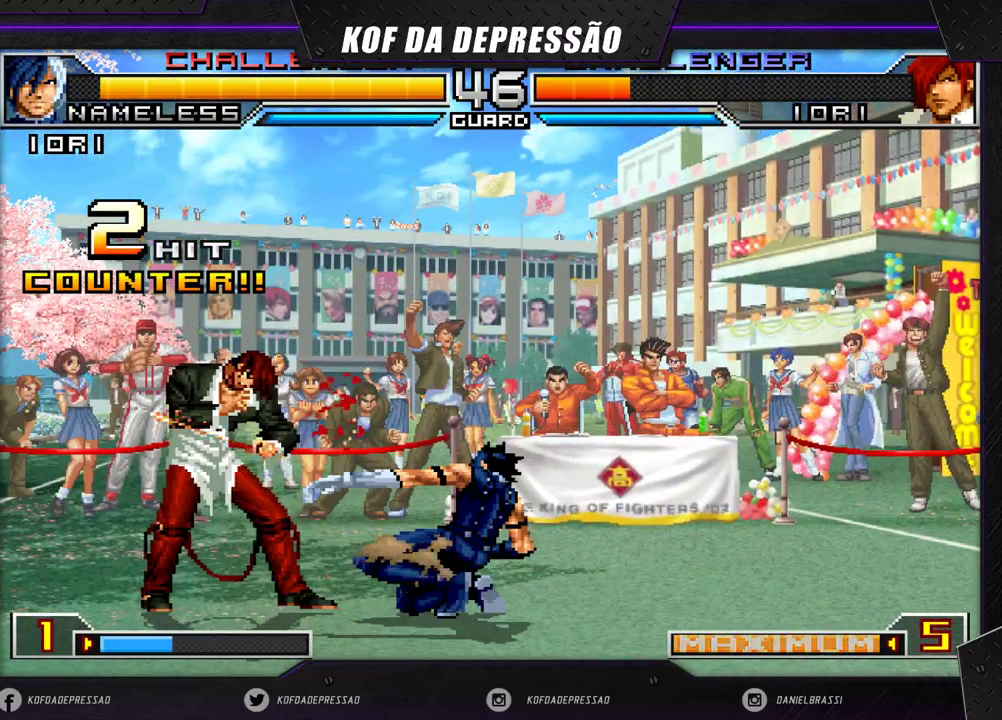
{"buttons": [], "left_stick": "down-left", "events": []}
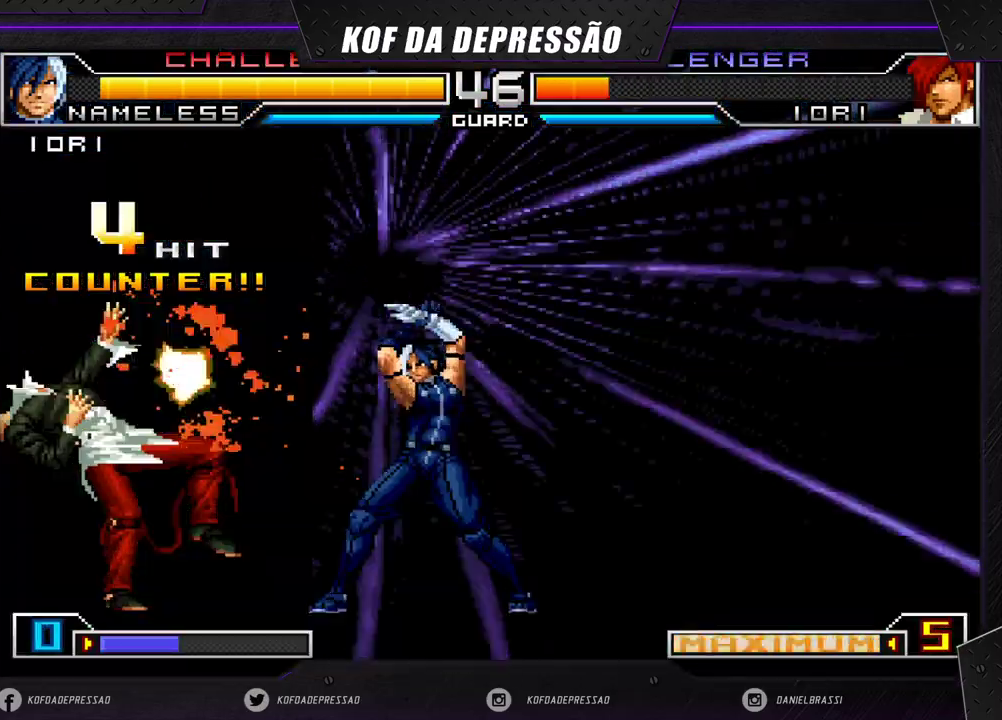
{"buttons": [], "left_stick": "down-left", "events": []}
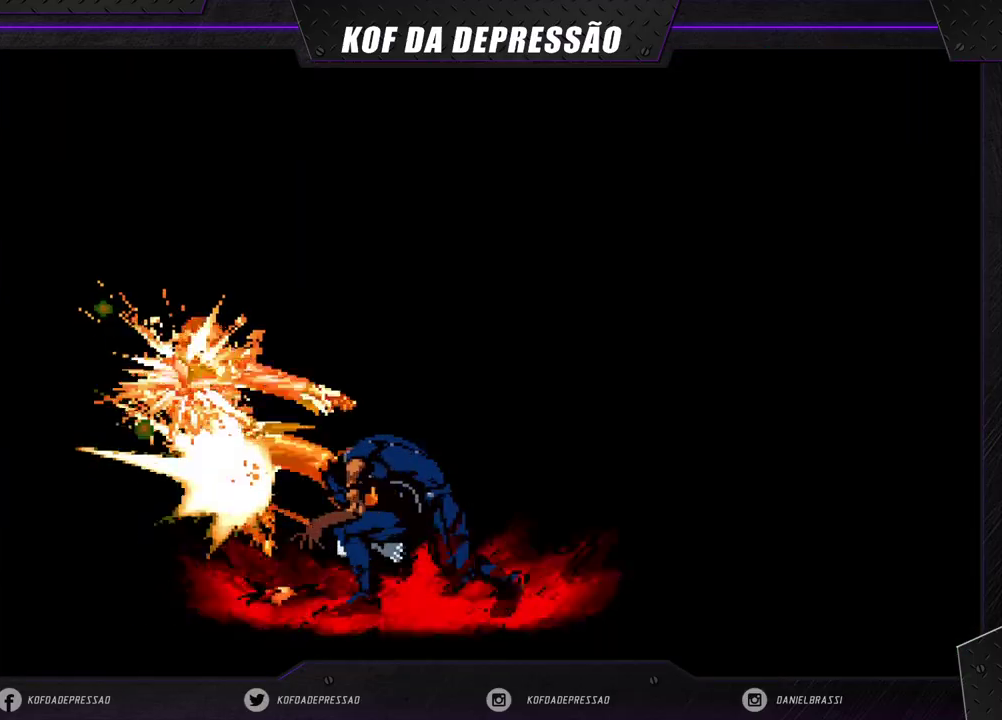
{"buttons": [], "left_stick": "center", "events": [[383, "left_stick", "center"], [400, "CROSS", "down"], [400, "TRIANGLE", "down"], [417, "SQUARE", "down"], [450, "TRIANGLE", "up"], [467, "CROSS", "up"], [467, "SQUARE", "up"]]}
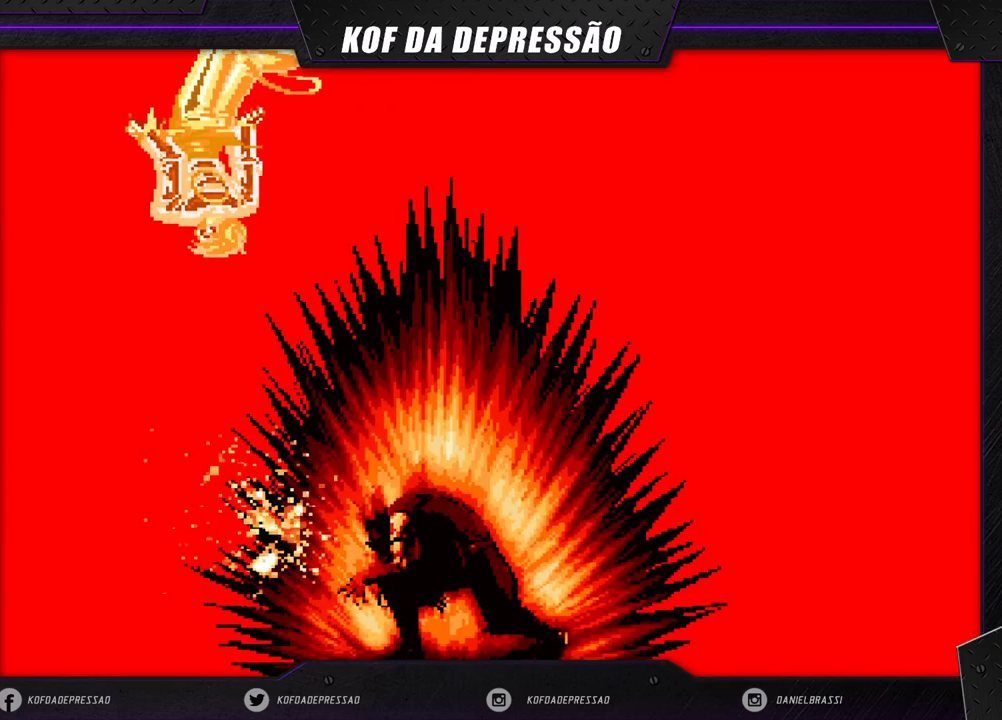
{"buttons": [], "left_stick": "center", "events": [[50, "CROSS", "down"], [50, "SQUARE", "down"], [50, "TRIANGLE", "down"], [150, "SQUARE", "up"], [150, "TRIANGLE", "up"], [167, "CROSS", "up"], [267, "SQUARE", "down"], [267, "TRIANGLE", "down"], [300, "CROSS", "down"], [300, "TRIANGLE", "up"], [317, "SQUARE", "up"], [367, "CROSS", "up"]]}
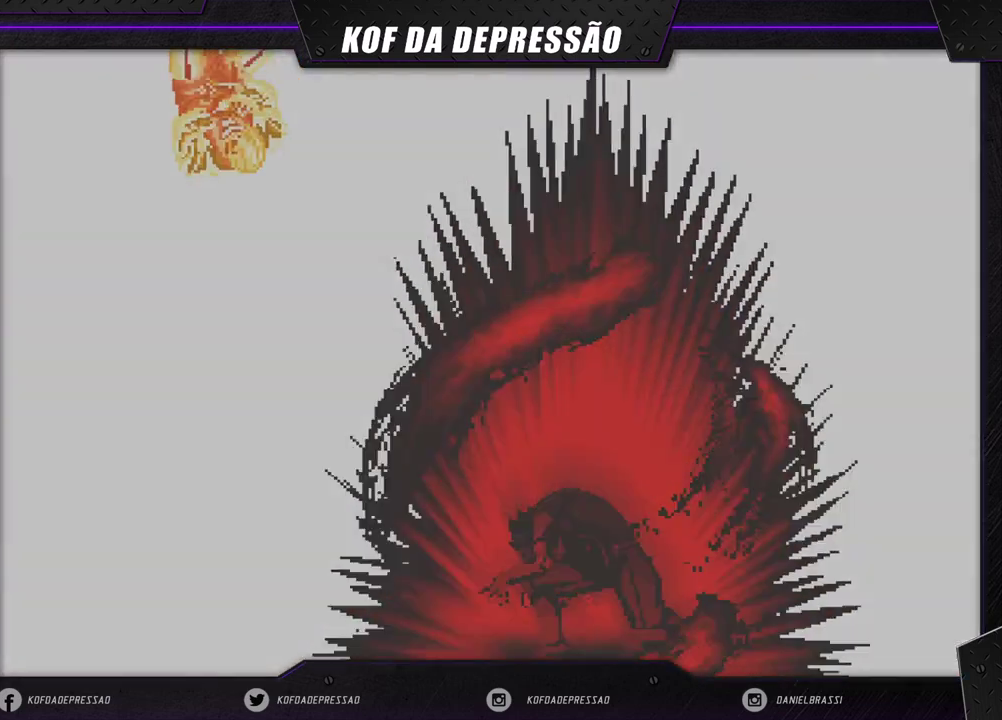
{"buttons": [], "left_stick": "center", "events": []}
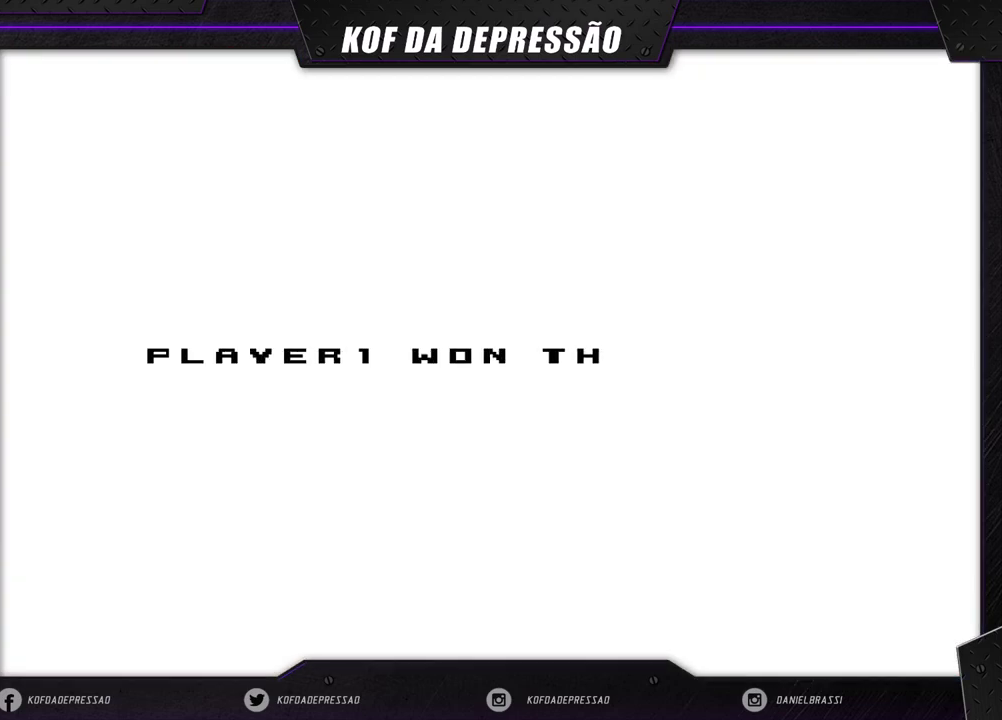
{"buttons": [], "left_stick": "center", "events": [[150, "TRIANGLE", "down"], [167, "SQUARE", "down"], [200, "CROSS", "down"], [200, "TRIANGLE", "up"], [233, "SQUARE", "up"], [267, "CROSS", "up"], [383, "TRIANGLE", "down"], [400, "SQUARE", "down"], [433, "TRIANGLE", "up"], [483, "SQUARE", "up"]]}
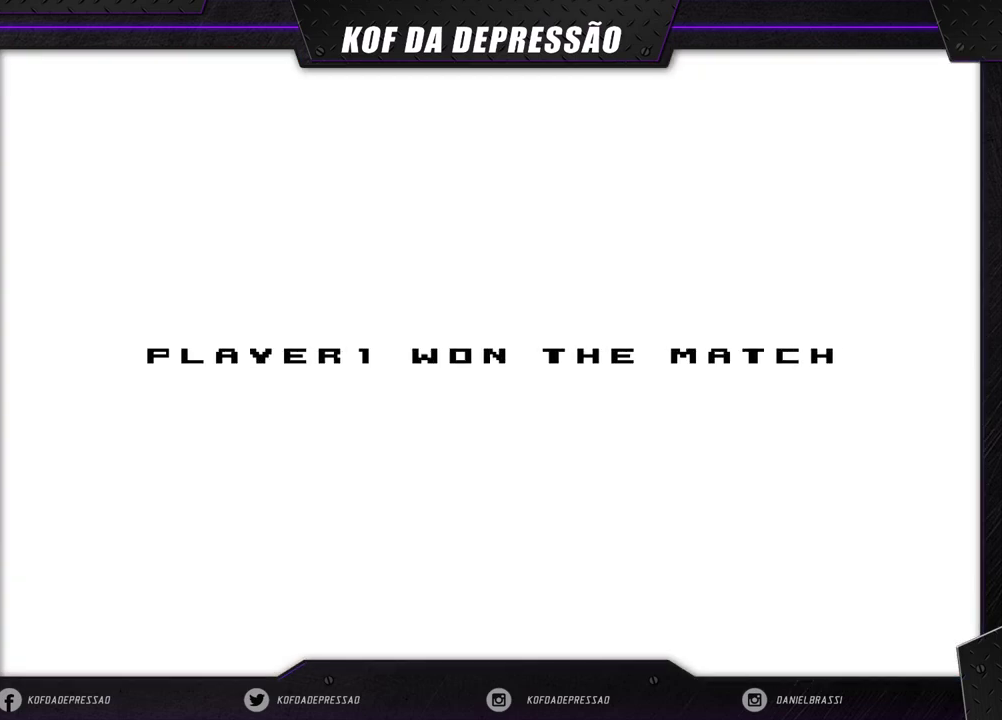
{"buttons": [], "left_stick": "center", "events": [[267, "SQUARE", "down"], [267, "TRIANGLE", "down"], [333, "SQUARE", "up"], [333, "TRIANGLE", "up"]]}
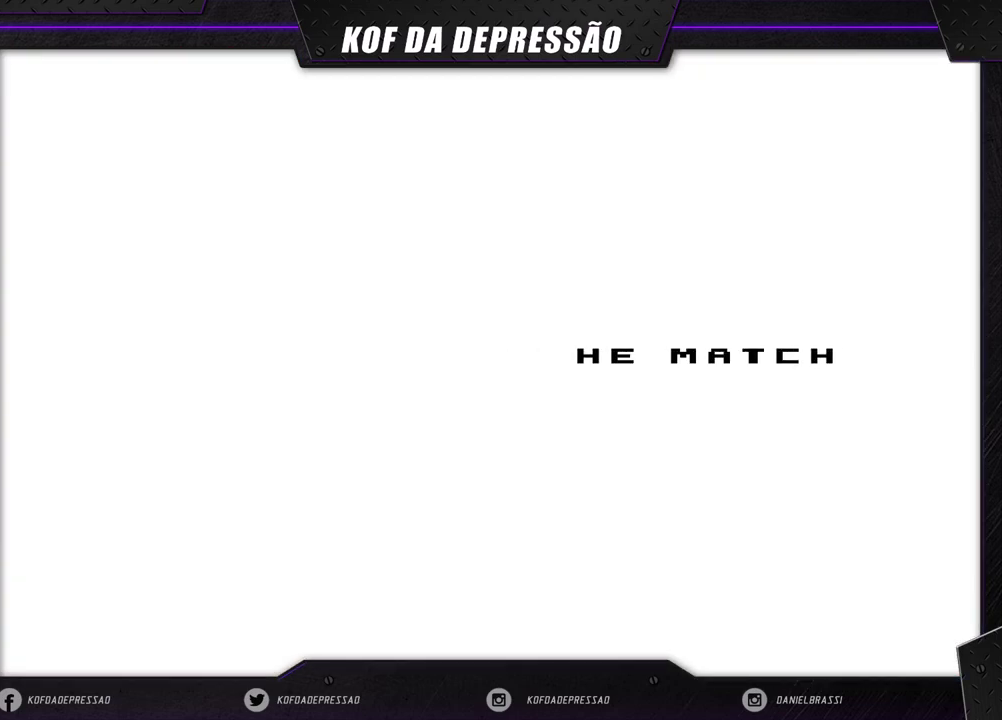
{"buttons": [], "left_stick": "center", "events": []}
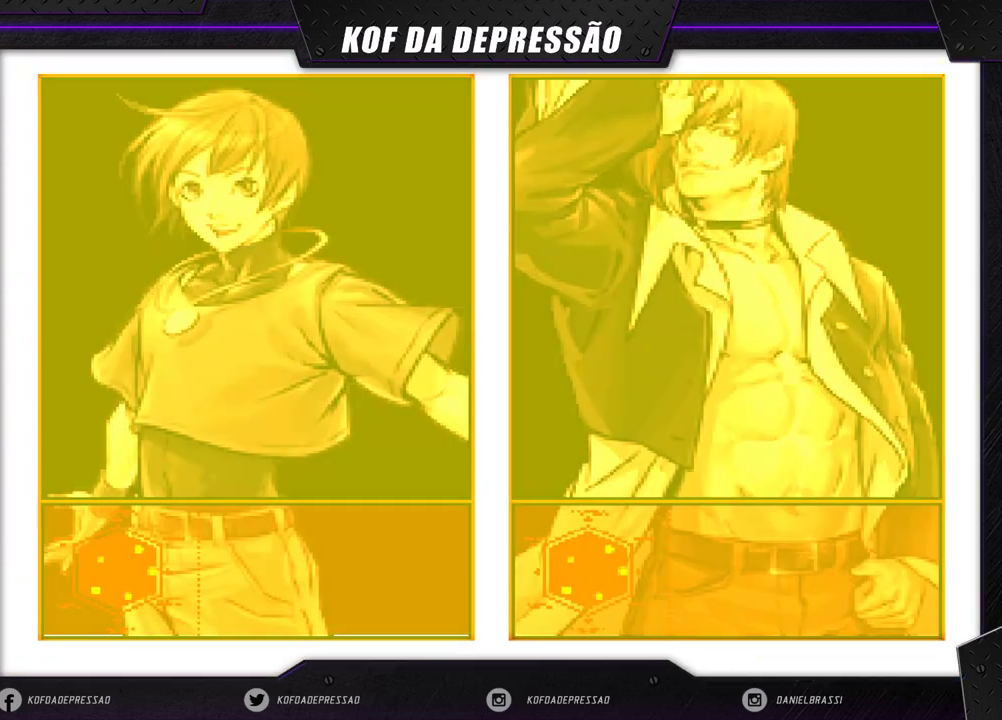
{"buttons": [], "left_stick": "center", "events": []}
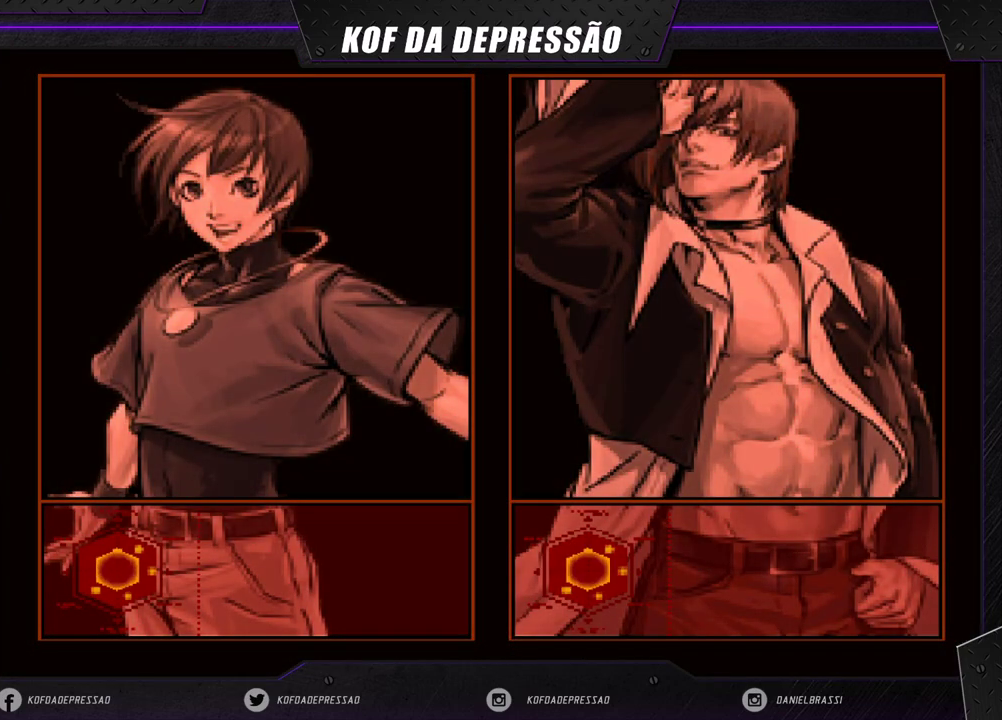
{"buttons": [], "left_stick": "center", "events": []}
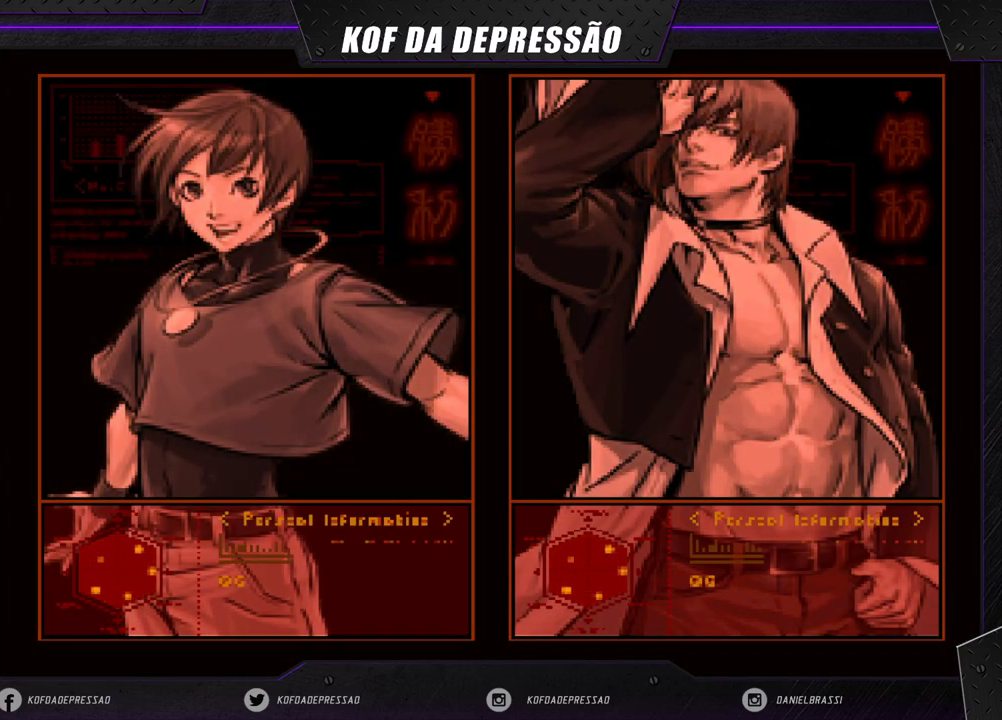
{"buttons": [], "left_stick": "center", "events": []}
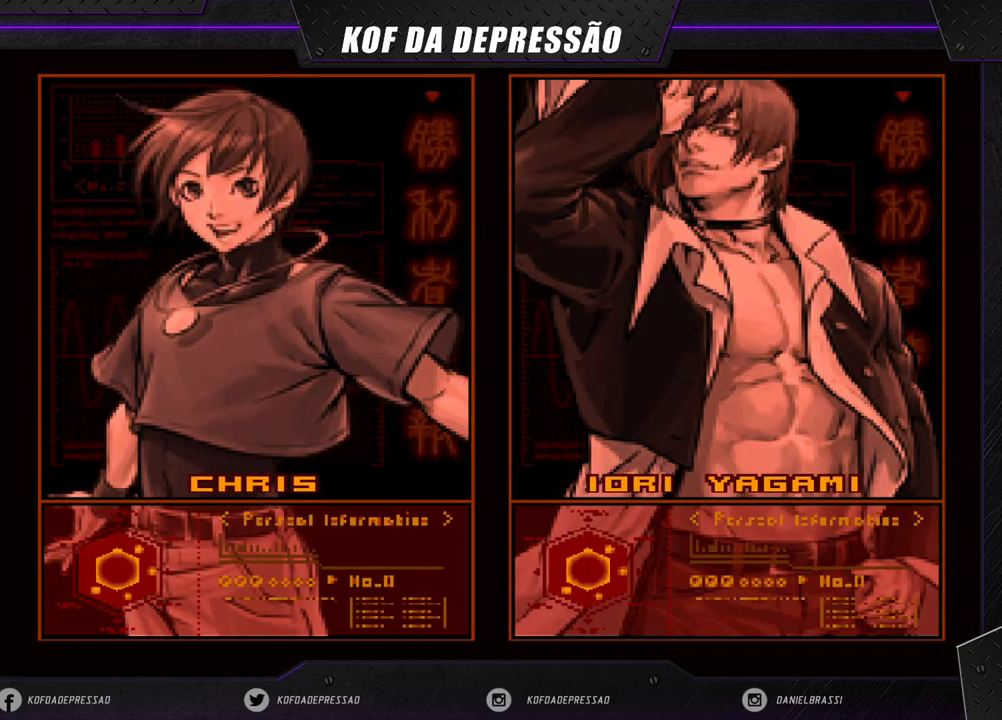
{"buttons": [], "left_stick": "center", "events": []}
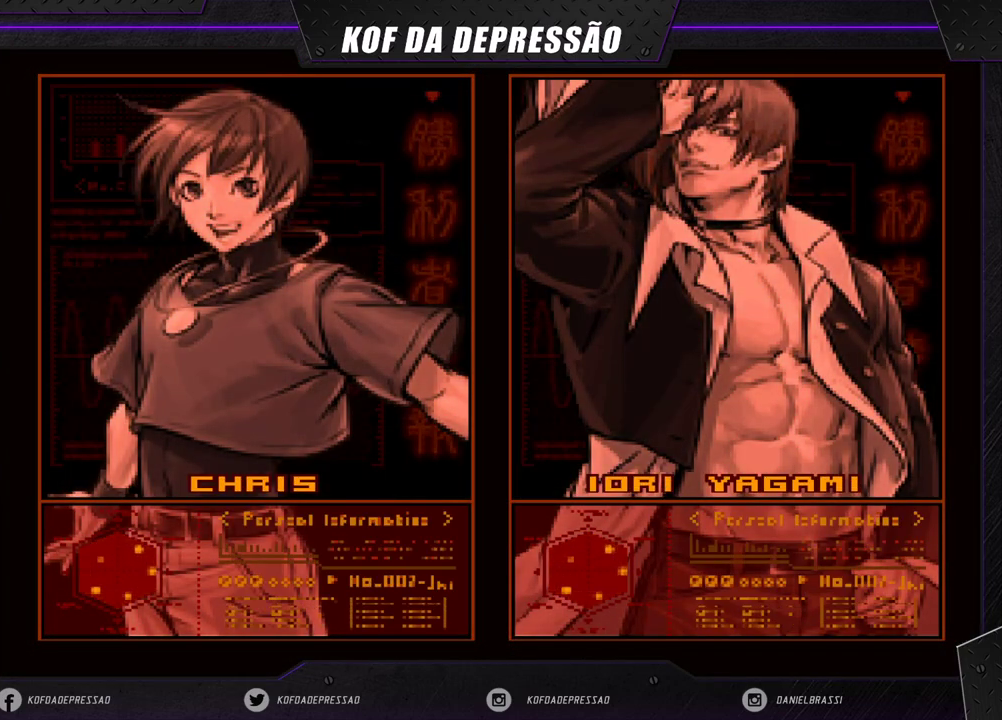
{"buttons": [], "left_stick": "center", "events": [[33, "SQUARE", "down"], [50, "CROSS", "down"], [50, "TRIANGLE", "down"], [67, "CROSS", "up"], [67, "SQUARE", "up"], [67, "TRIANGLE", "up"], [217, "SQUARE", "down"], [217, "TRIANGLE", "down"], [233, "CIRCLE", "down"], [233, "CROSS", "down"], [250, "CROSS", "up"], [250, "SQUARE", "up"], [267, "CIRCLE", "up"], [267, "TRIANGLE", "up"], [383, "CIRCLE", "down"], [383, "CROSS", "down"], [383, "SQUARE", "down"], [383, "TRIANGLE", "down"], [467, "CROSS", "up"], [467, "SQUARE", "up"], [467, "TRIANGLE", "up"], [483, "CIRCLE", "up"]]}
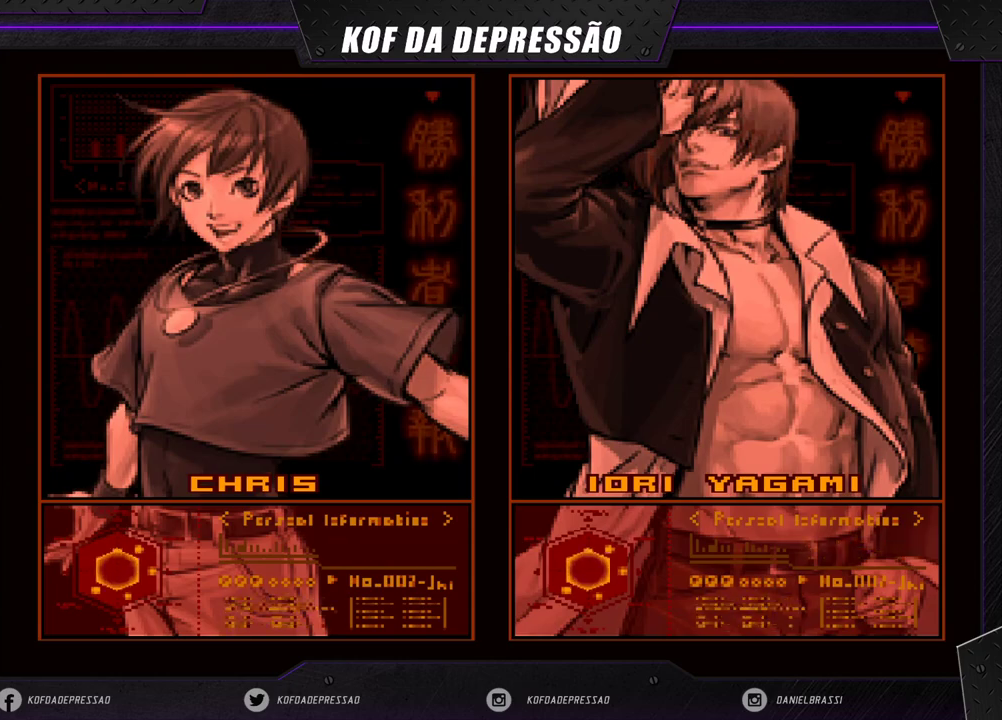
{"buttons": [], "left_stick": "center", "events": []}
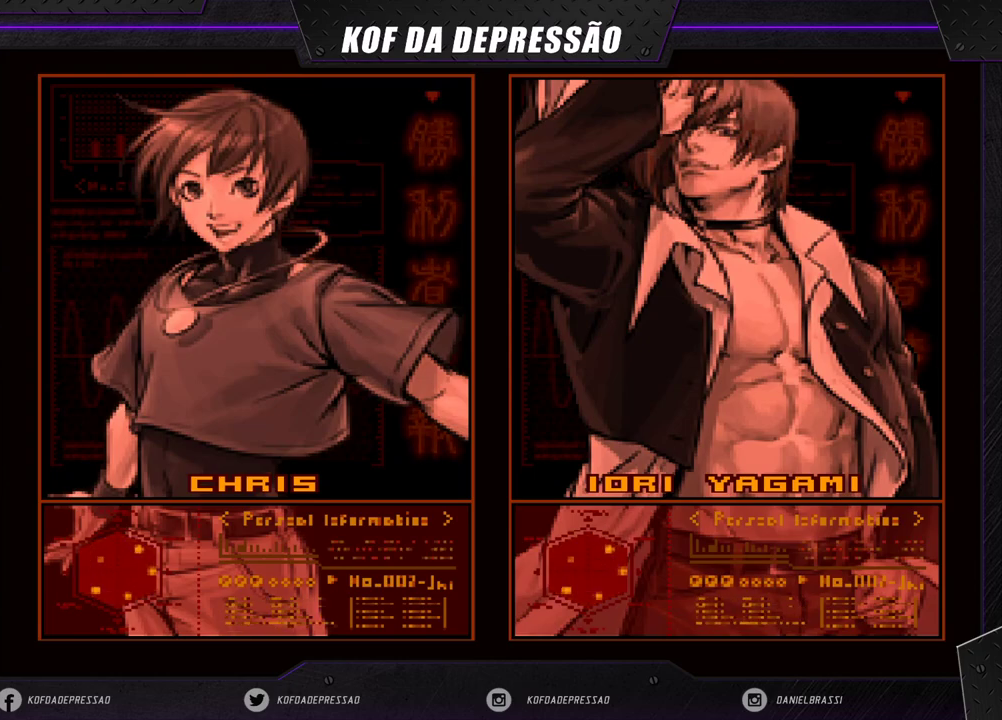
{"buttons": ["CIRCLE", "TRIANGLE"], "left_stick": "center", "events": [[333, "CIRCLE", "down"], [333, "TRIANGLE", "down"], [383, "TRIANGLE", "up"], [400, "CIRCLE", "up"], [500, "CIRCLE", "down"], [500, "TRIANGLE", "down"]]}
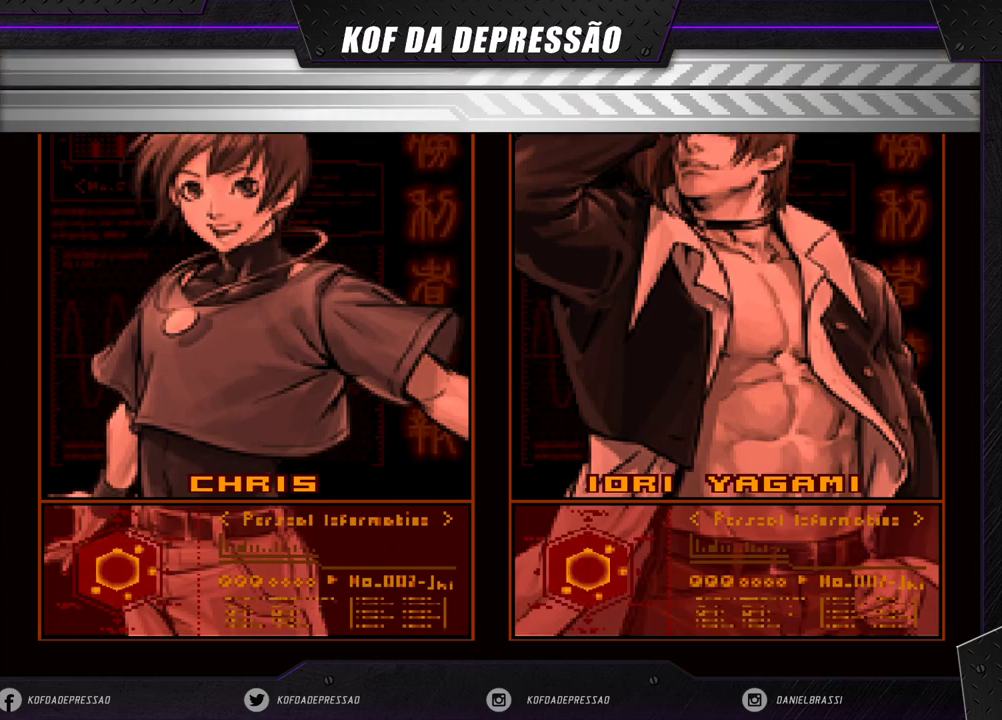
{"buttons": [], "left_stick": "center", "events": [[67, "CIRCLE", "up"], [83, "TRIANGLE", "up"]]}